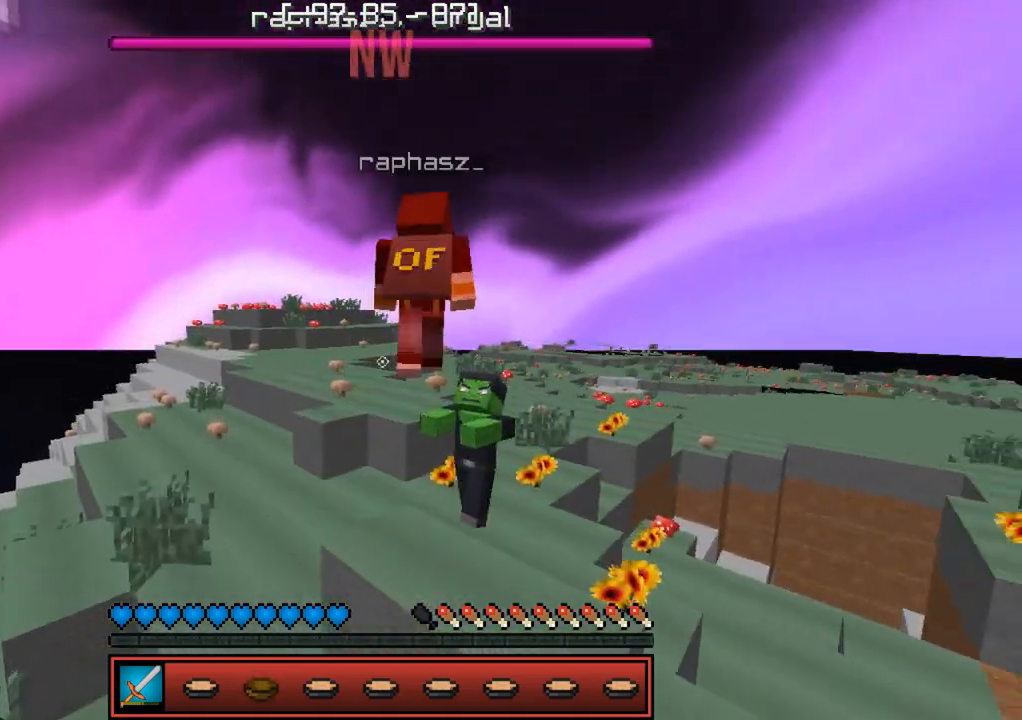
Gameplay with keyboard; each line is a JSON object with the keys held at the frame after it. "events" lists presses ("down") and releases ("up") of "a", "d", "s" and "w" between this image and that frame as [ms after this image, input, new state], when the widget could be followed in between. No other keys are recorded. Mouse input is not recorded.
{"keys": ["w"], "events": []}
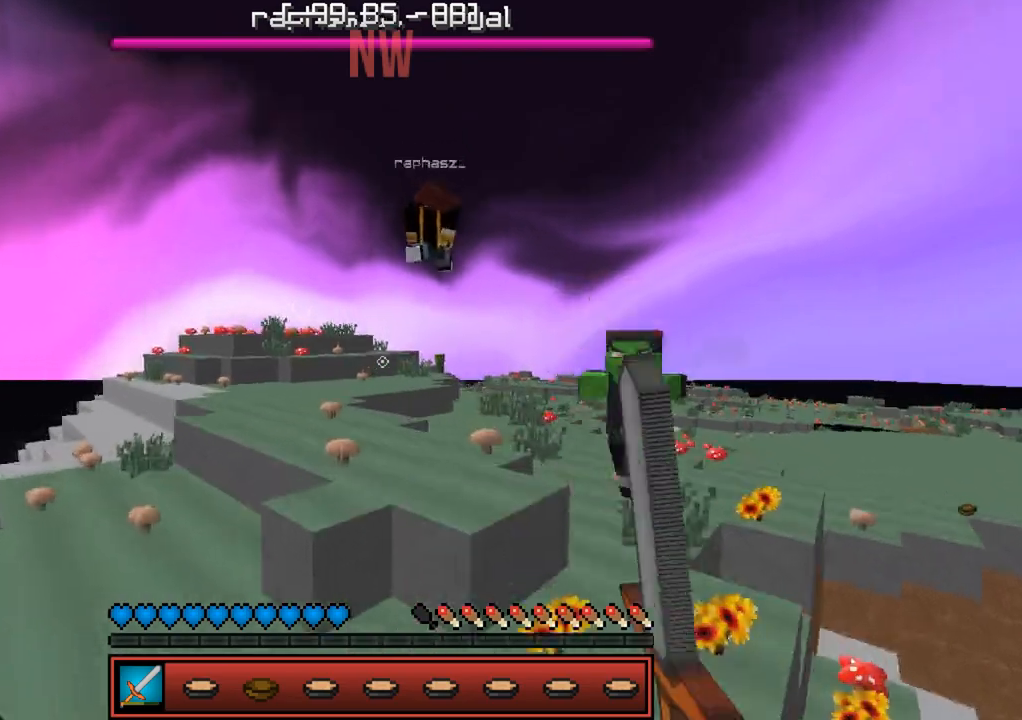
{"keys": ["w"], "events": []}
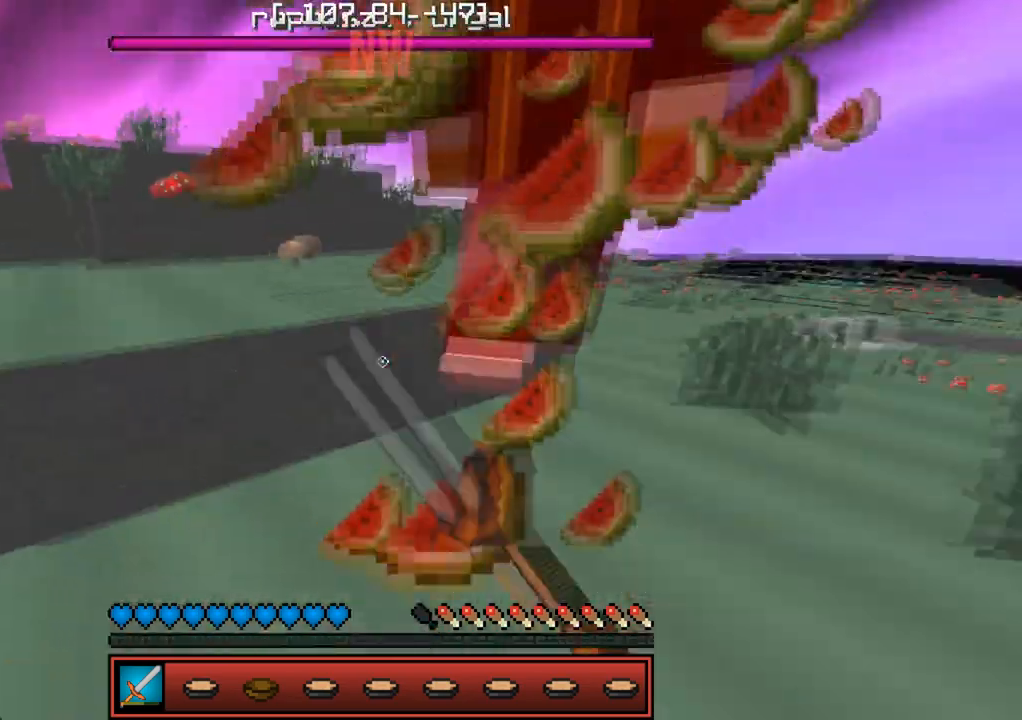
{"keys": ["w"], "events": []}
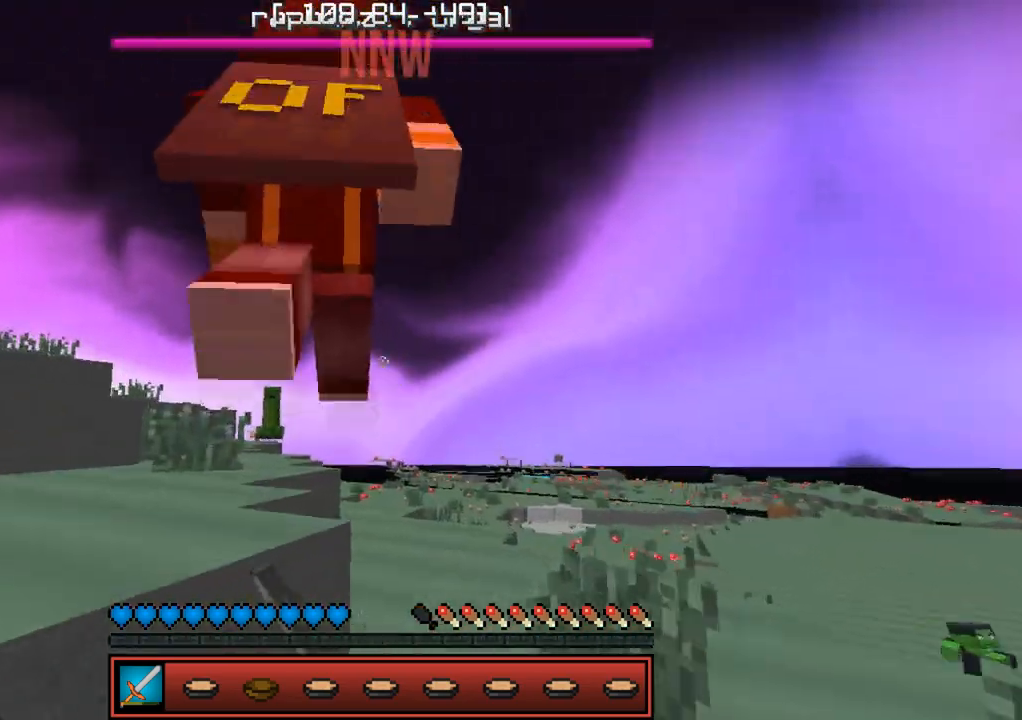
{"keys": ["w"], "events": [[133, "d", "down"], [350, "d", "up"]]}
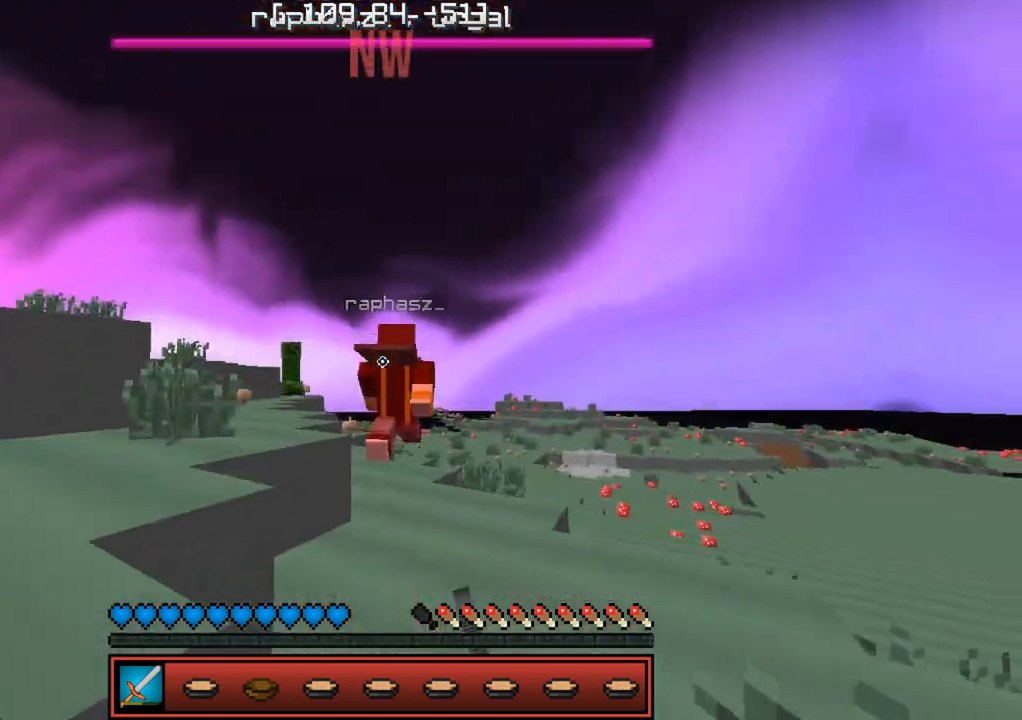
{"keys": ["w"], "events": []}
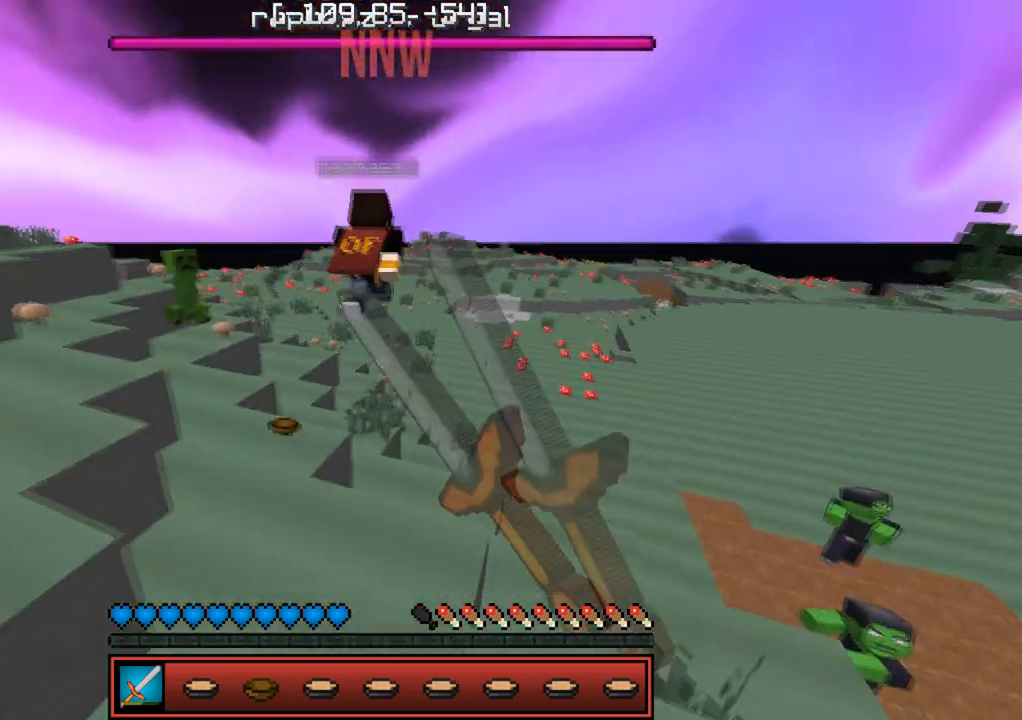
{"keys": ["w"], "events": []}
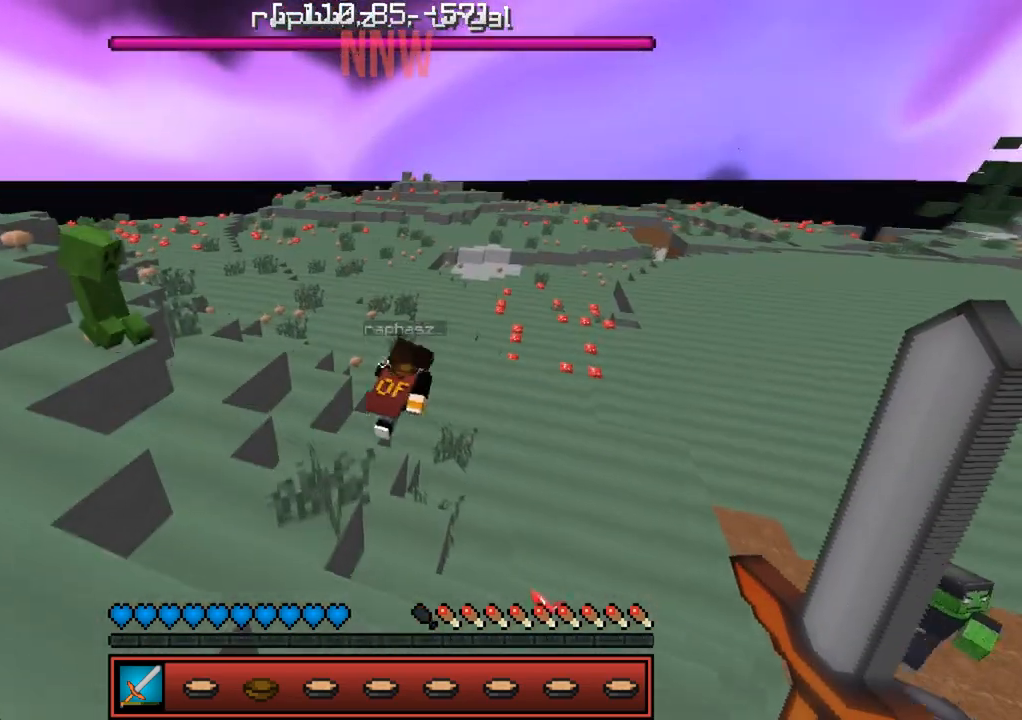
{"keys": ["d", "w"], "events": [[450, "d", "down"]]}
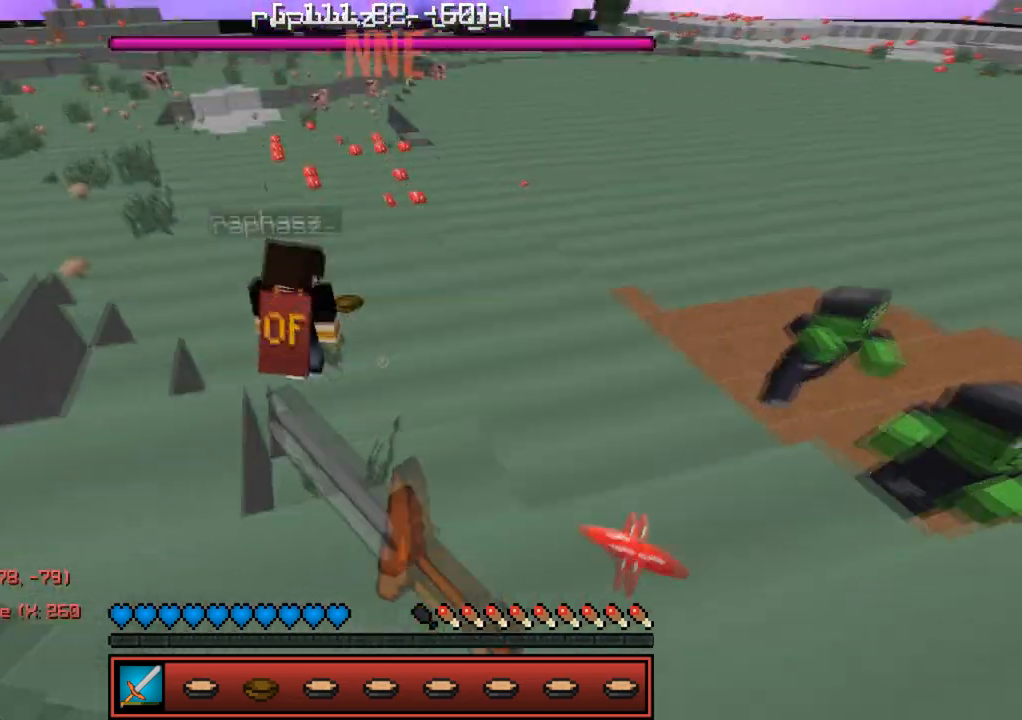
{"keys": ["d", "w"], "events": [[150, "d", "up"], [483, "d", "down"]]}
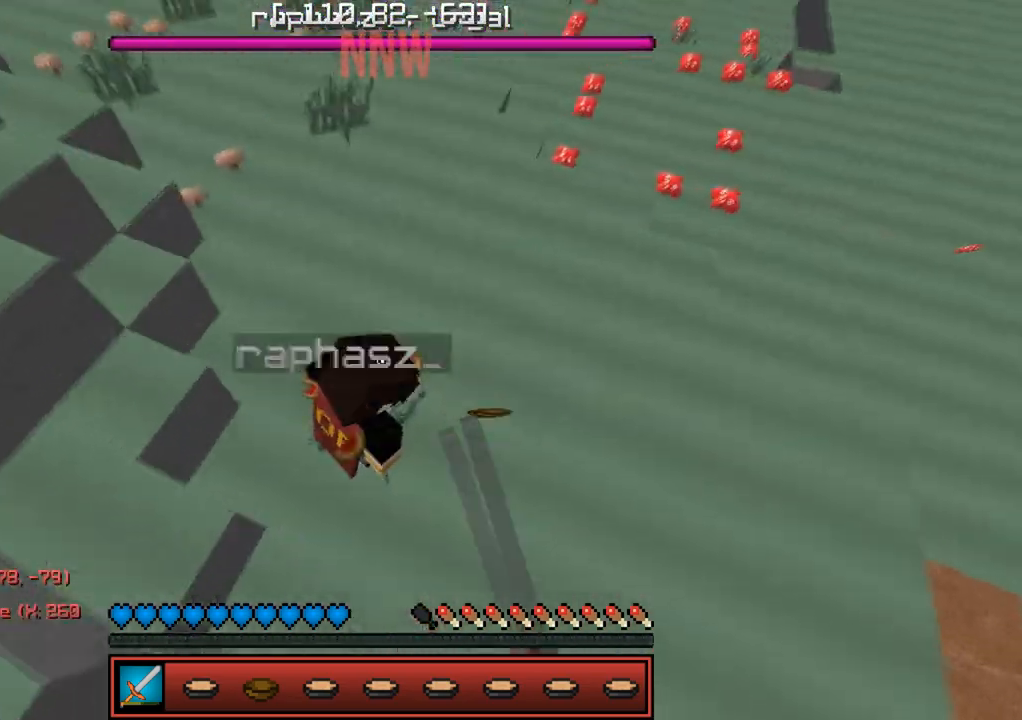
{"keys": ["d"], "events": [[367, "w", "up"]]}
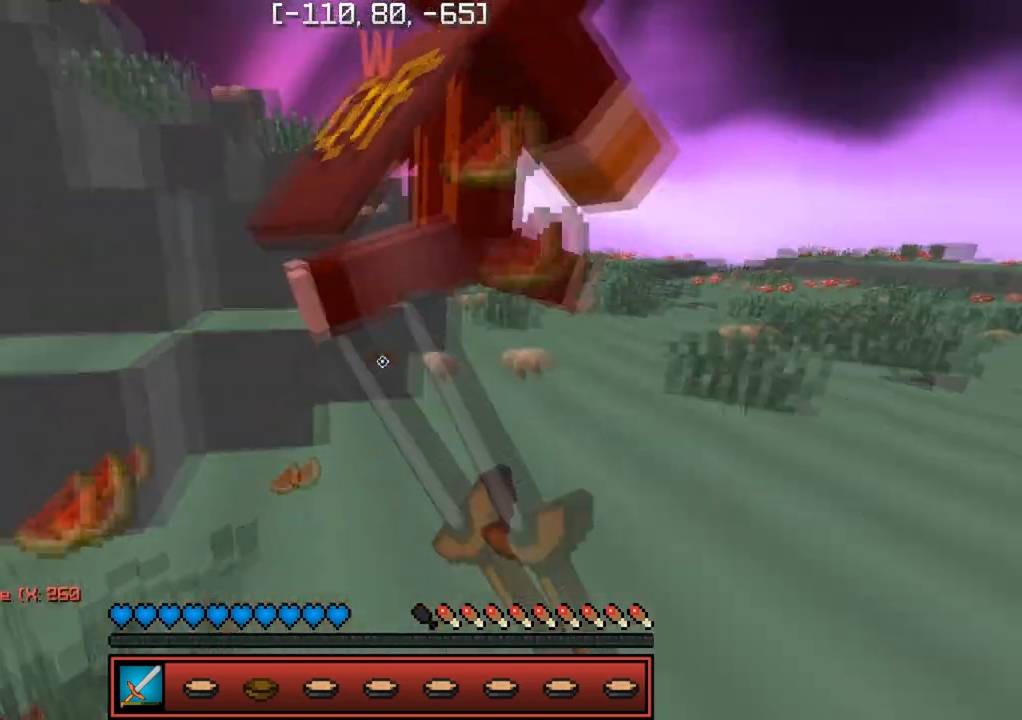
{"keys": ["w"], "events": [[83, "w", "down"], [167, "d", "up"]]}
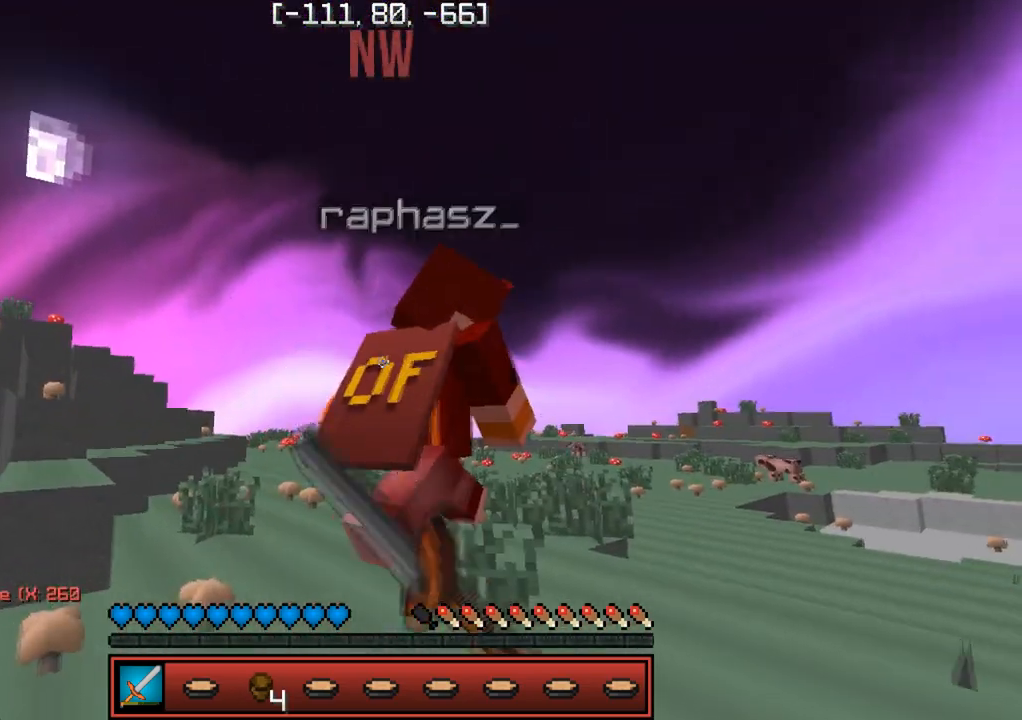
{"keys": ["w"], "events": []}
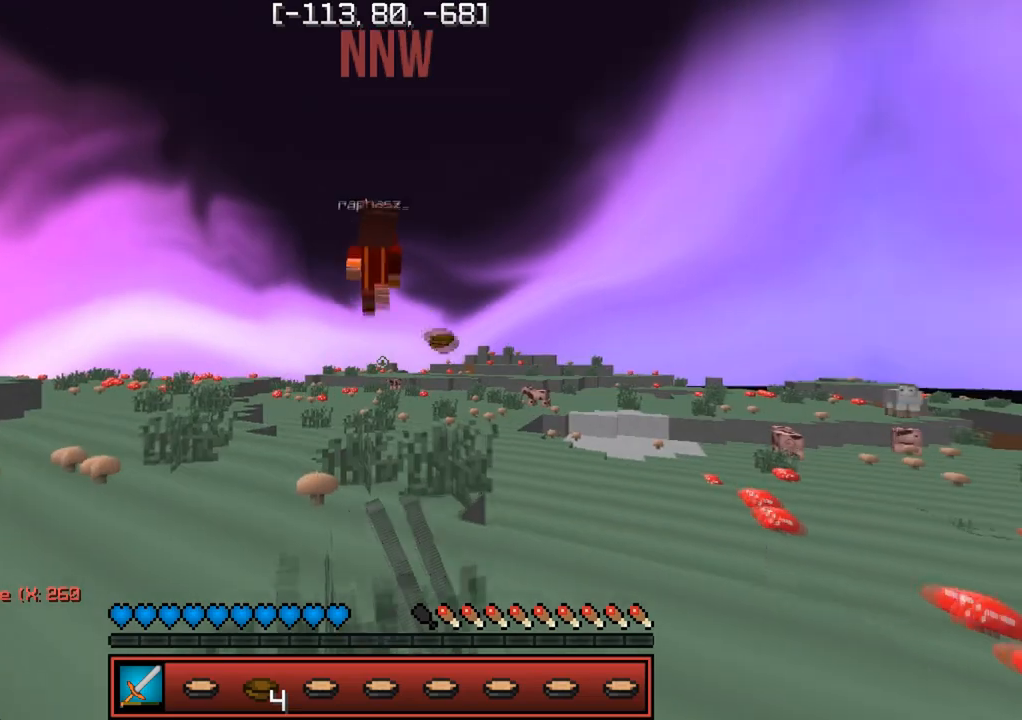
{"keys": ["w"], "events": []}
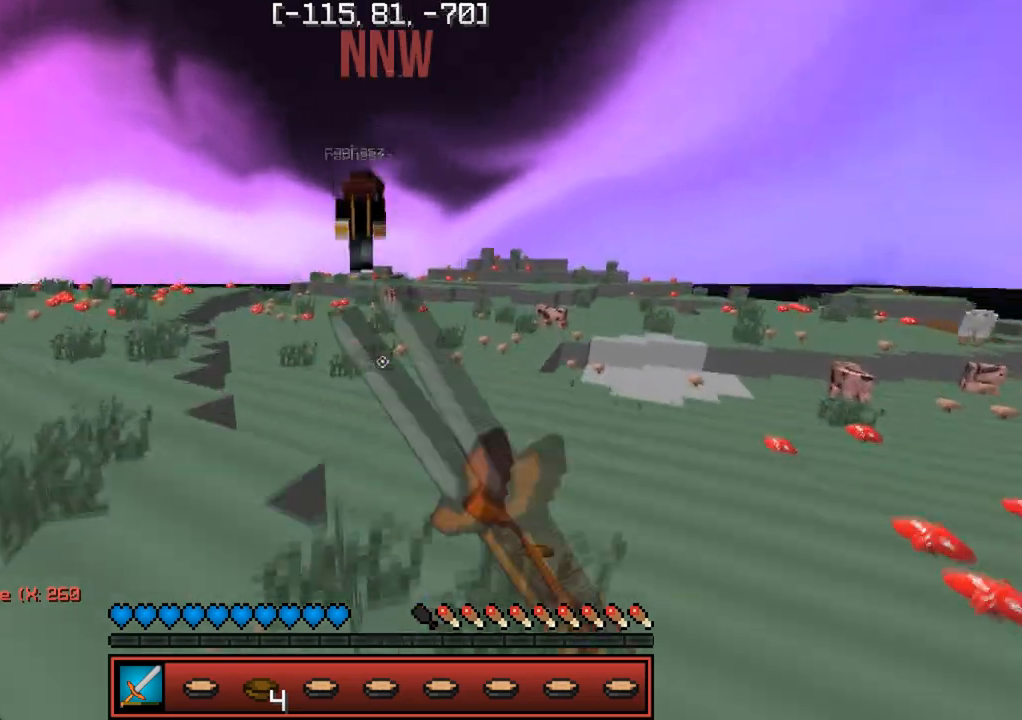
{"keys": ["w"], "events": []}
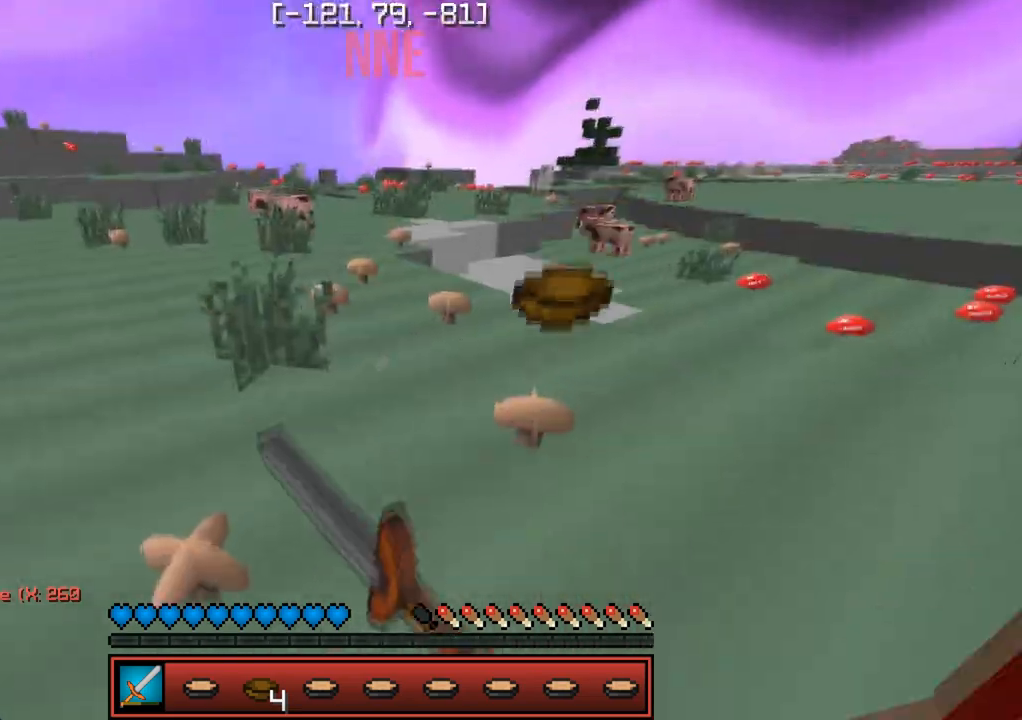
{"keys": ["a", "w"], "events": [[433, "a", "down"]]}
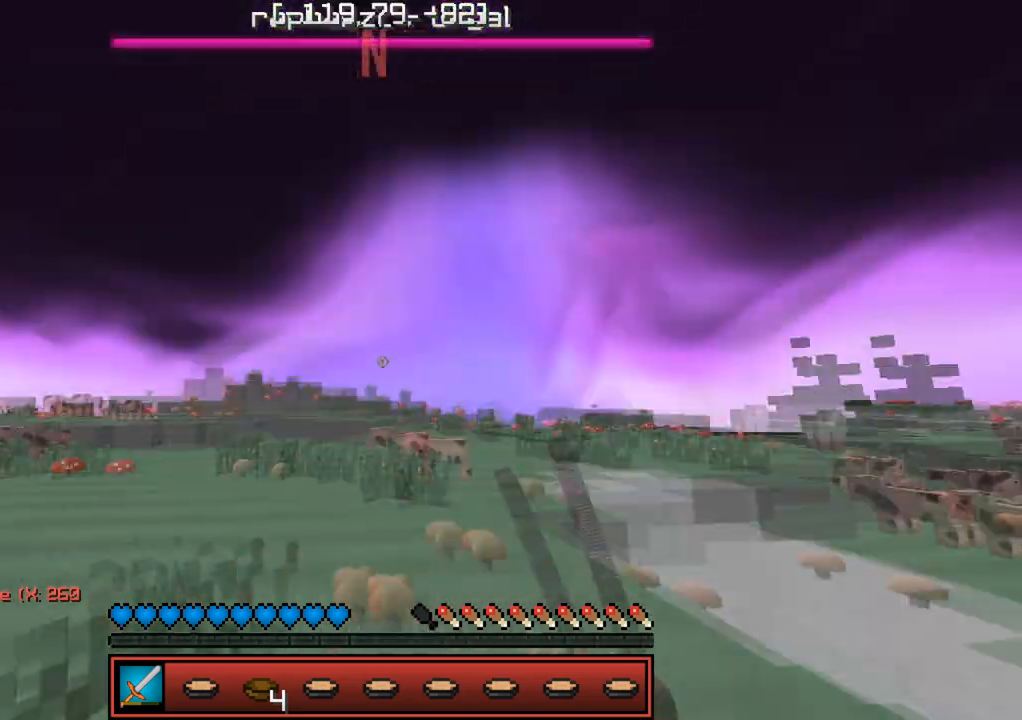
{"keys": ["d", "w"], "events": [[50, "a", "up"], [167, "d", "down"]]}
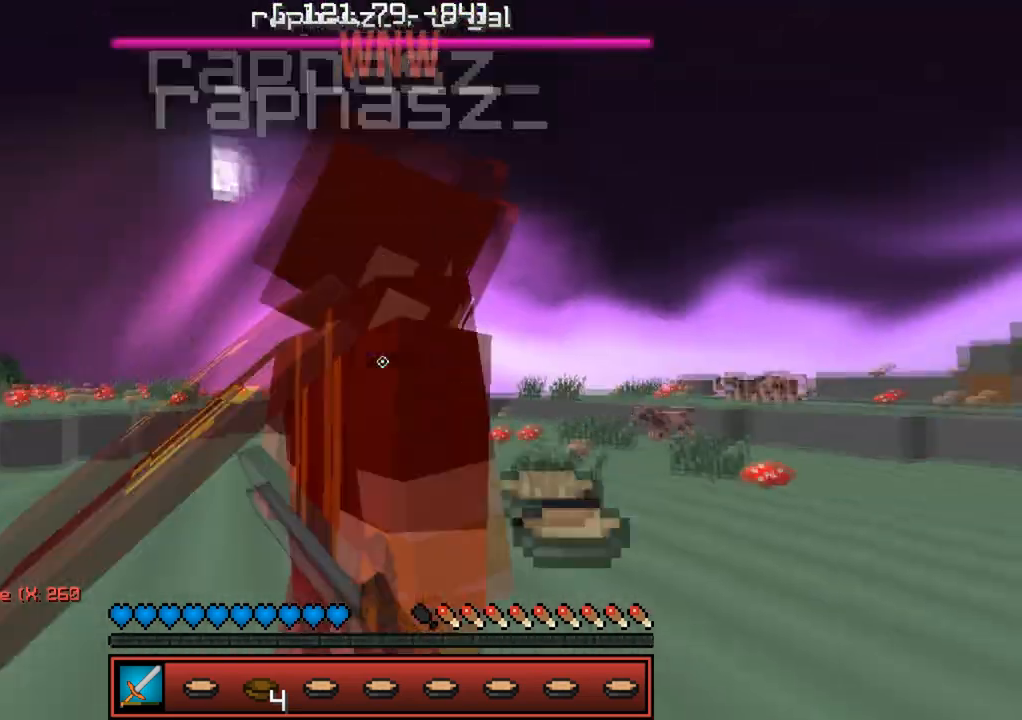
{"keys": ["w"], "events": [[83, "d", "up"]]}
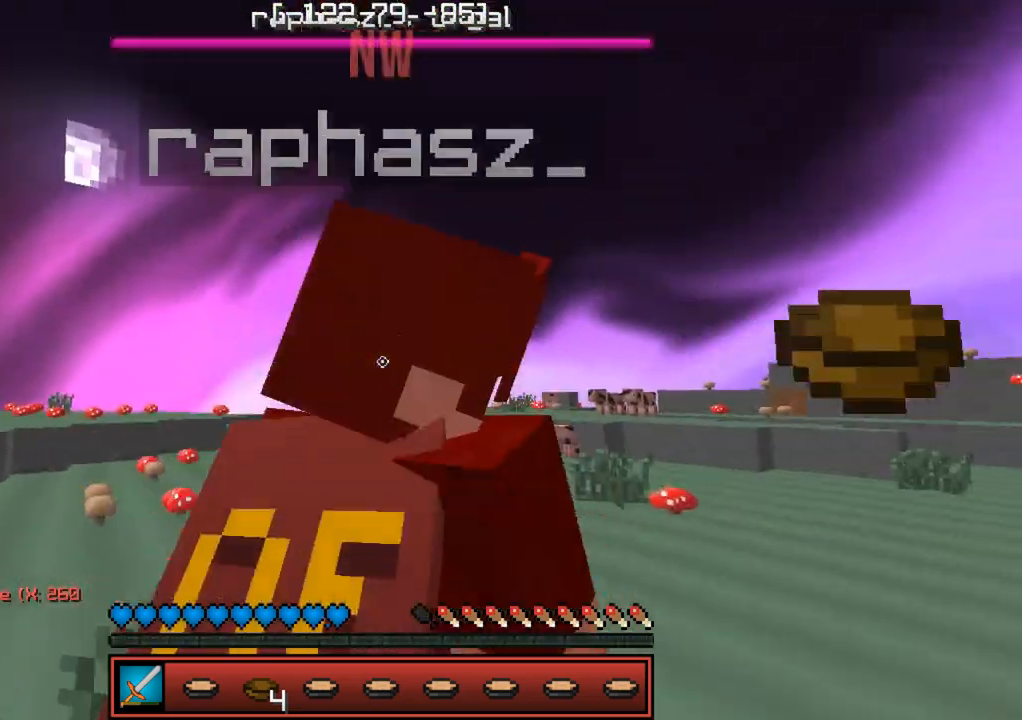
{"keys": ["w"], "events": [[350, "d", "down"], [450, "d", "up"]]}
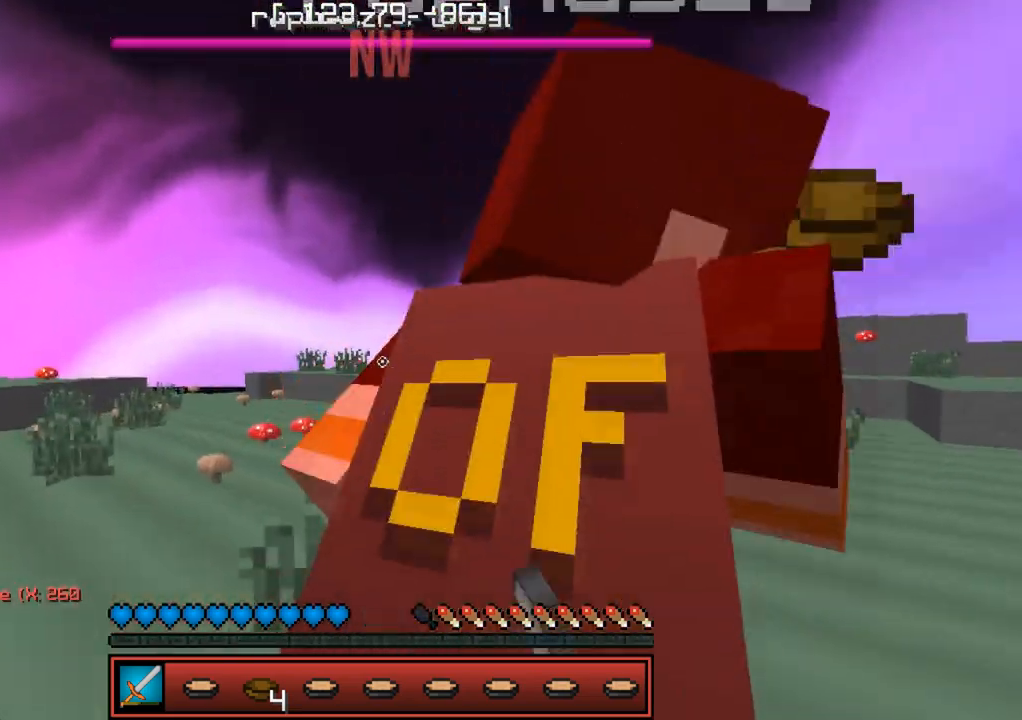
{"keys": ["w"], "events": []}
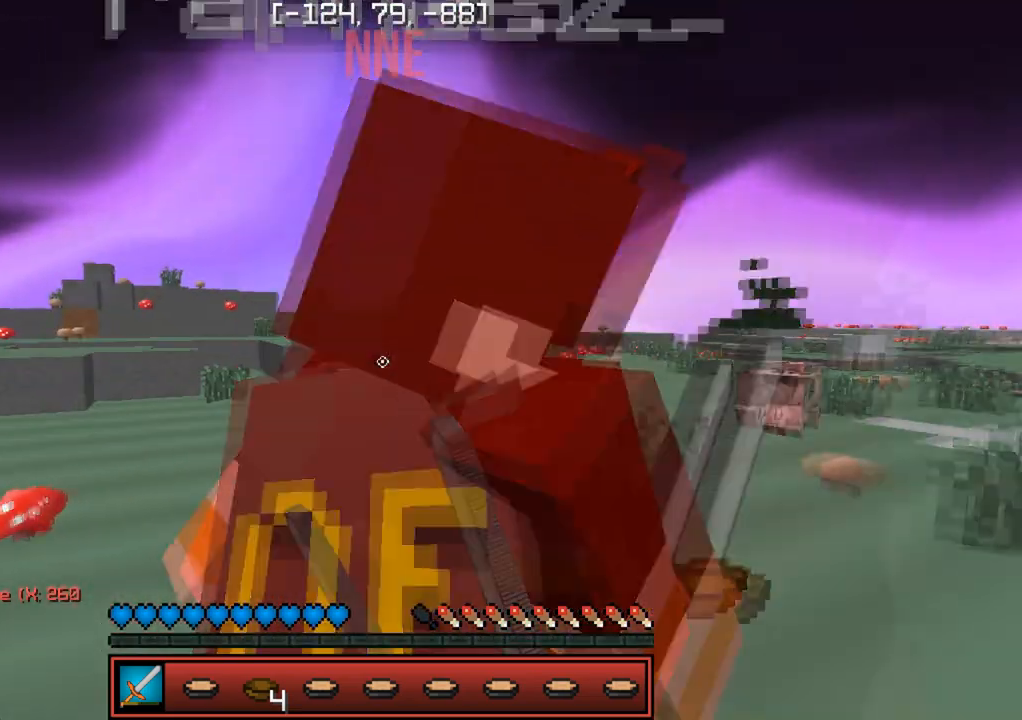
{"keys": ["d", "w"], "events": [[183, "d", "down"]]}
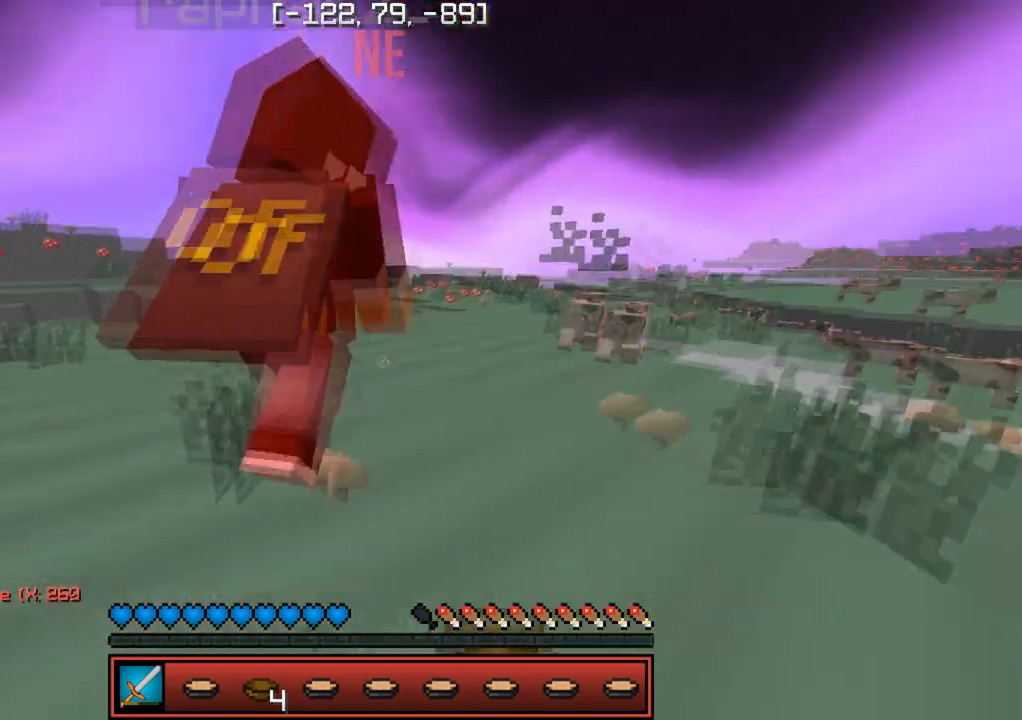
{"keys": ["w"], "events": [[33, "d", "up"], [167, "d", "down"], [250, "d", "up"]]}
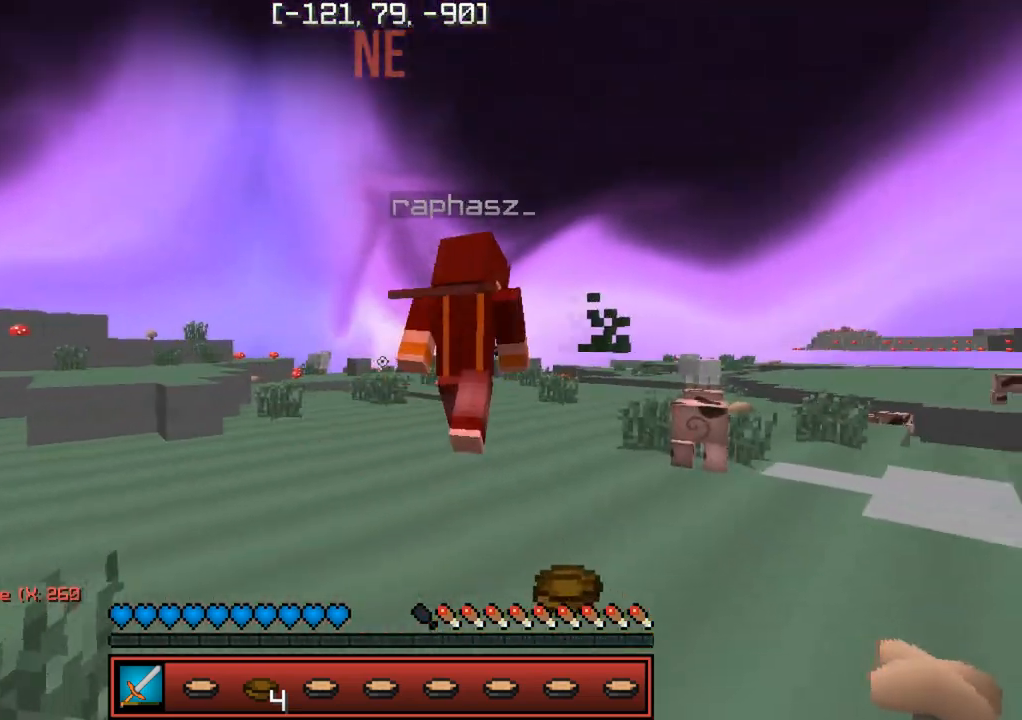
{"keys": ["w"], "events": []}
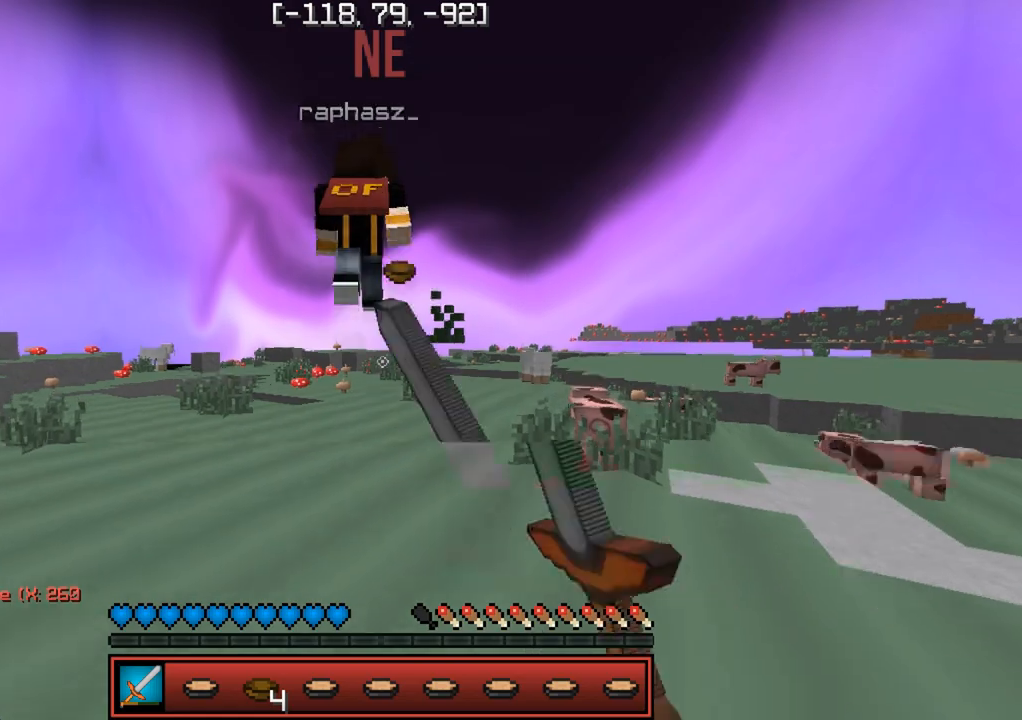
{"keys": ["w"], "events": []}
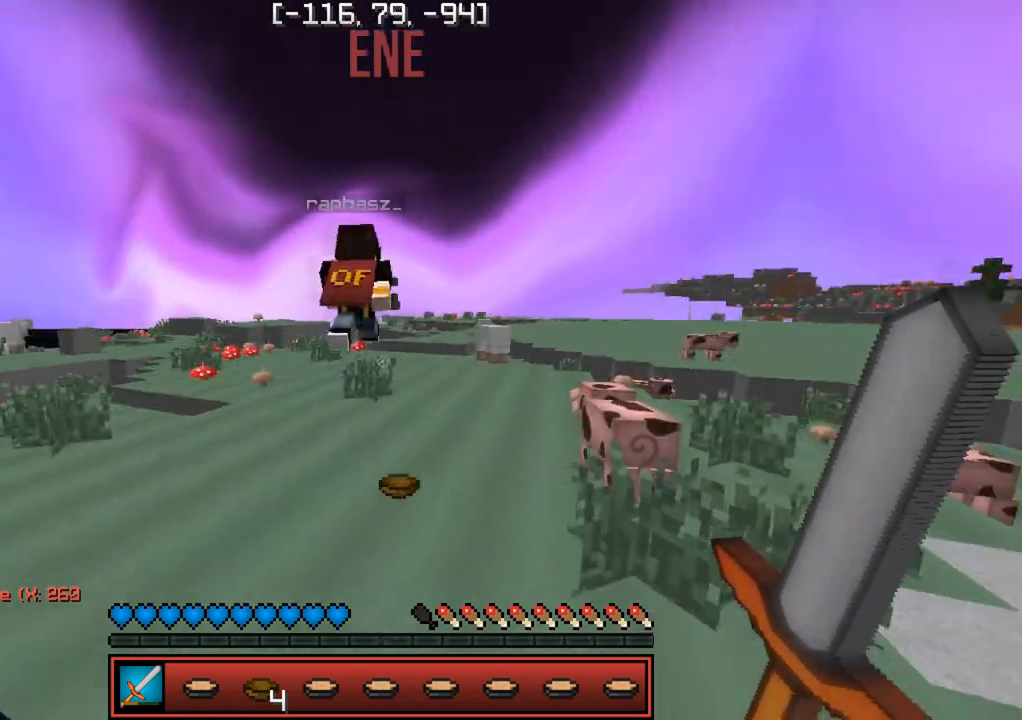
{"keys": ["w"], "events": []}
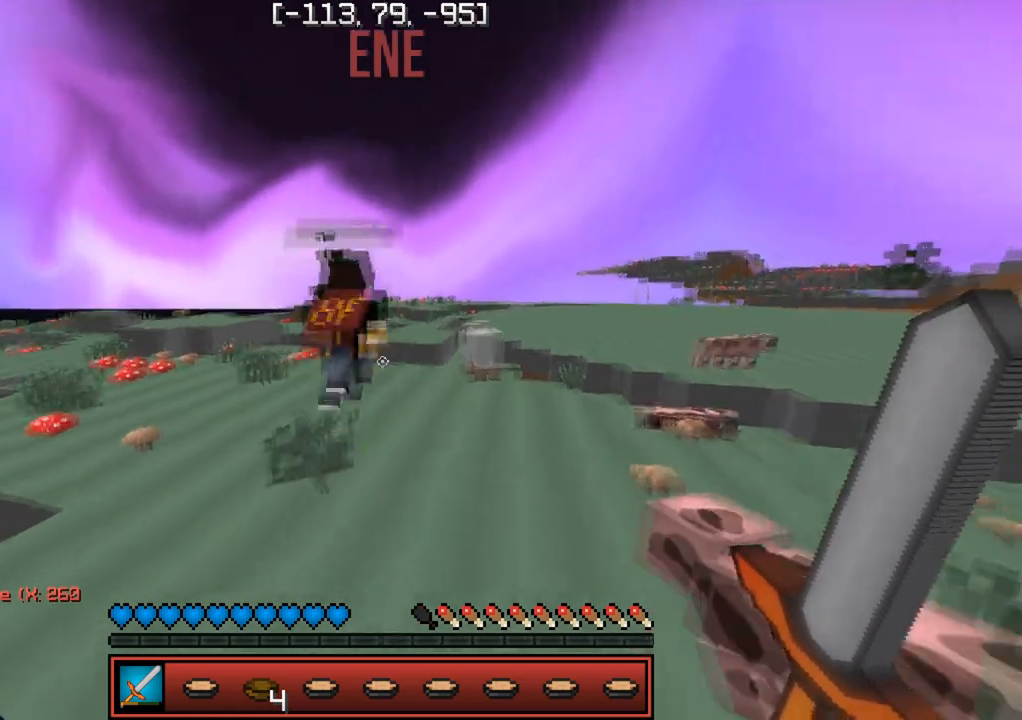
{"keys": ["w"], "events": []}
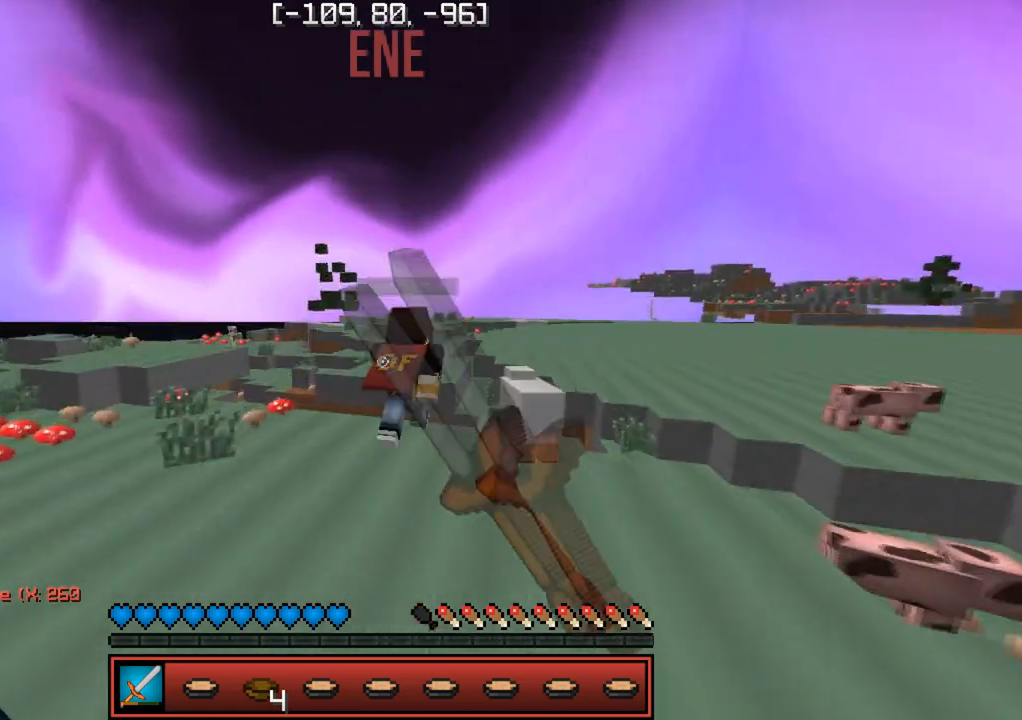
{"keys": ["w"], "events": []}
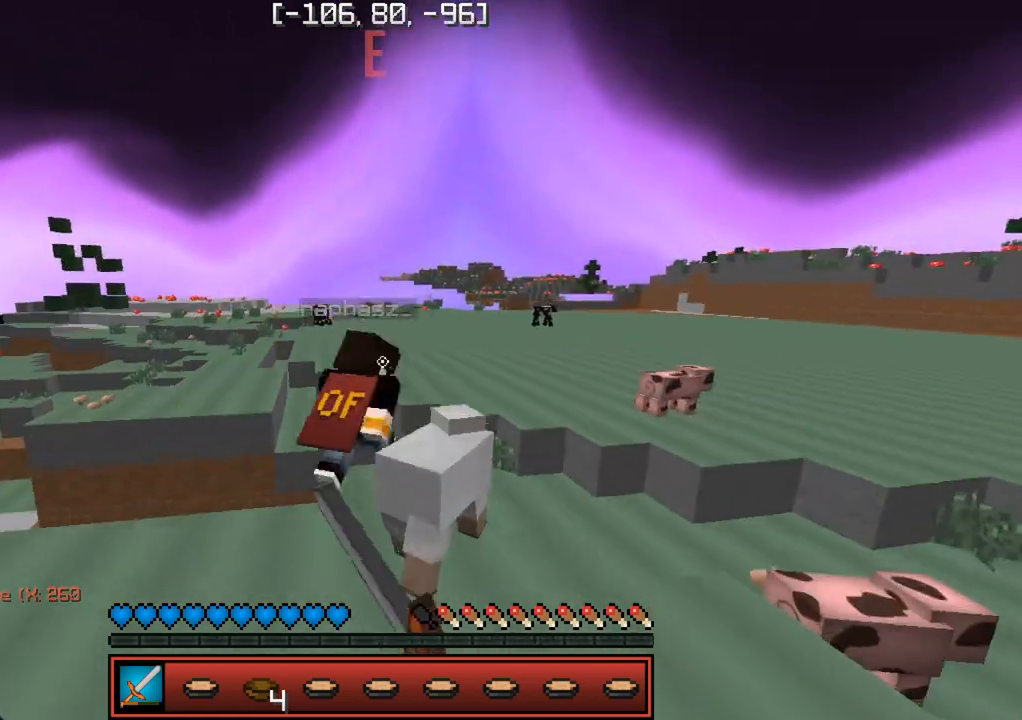
{"keys": ["d", "w"], "events": [[300, "d", "down"]]}
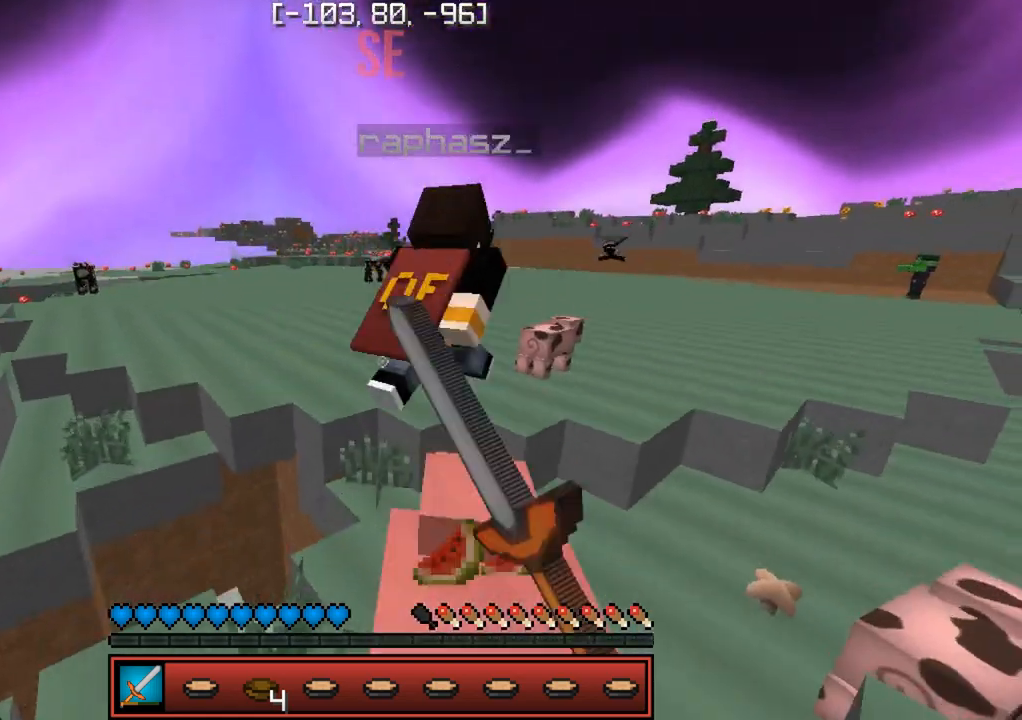
{"keys": ["w"], "events": [[283, "d", "up"]]}
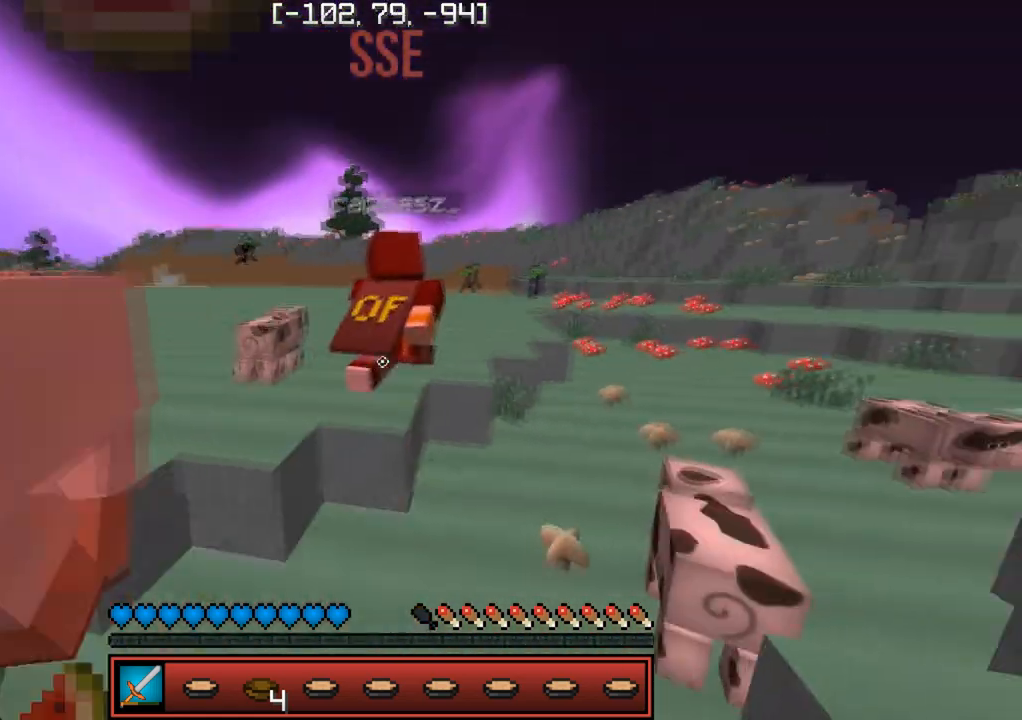
{"keys": ["w"], "events": []}
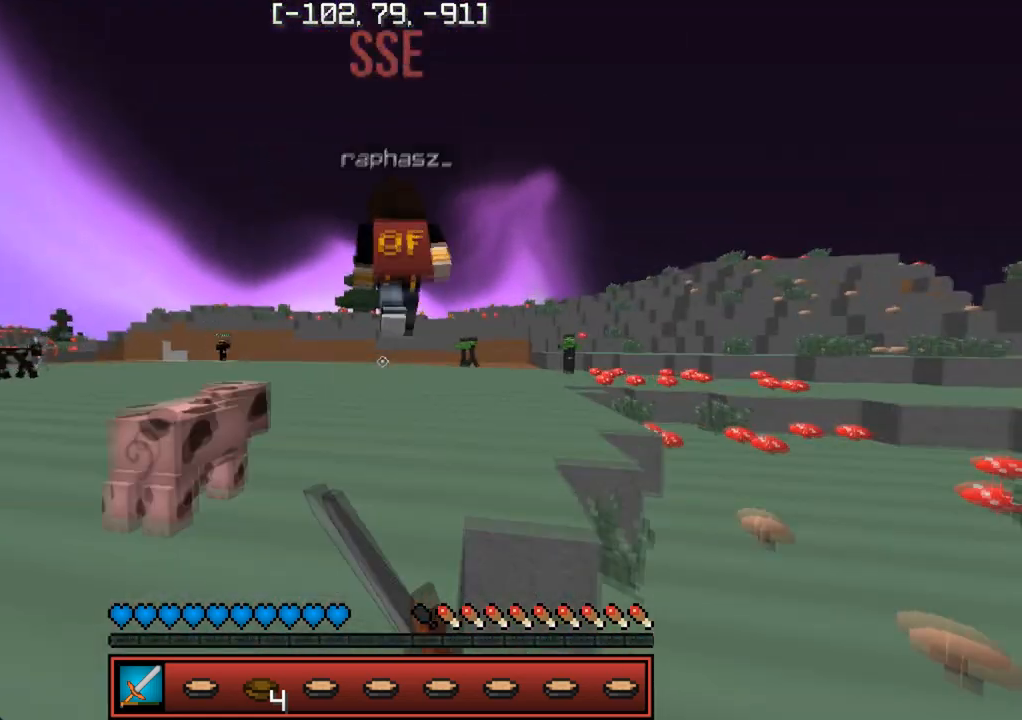
{"keys": ["w"], "events": []}
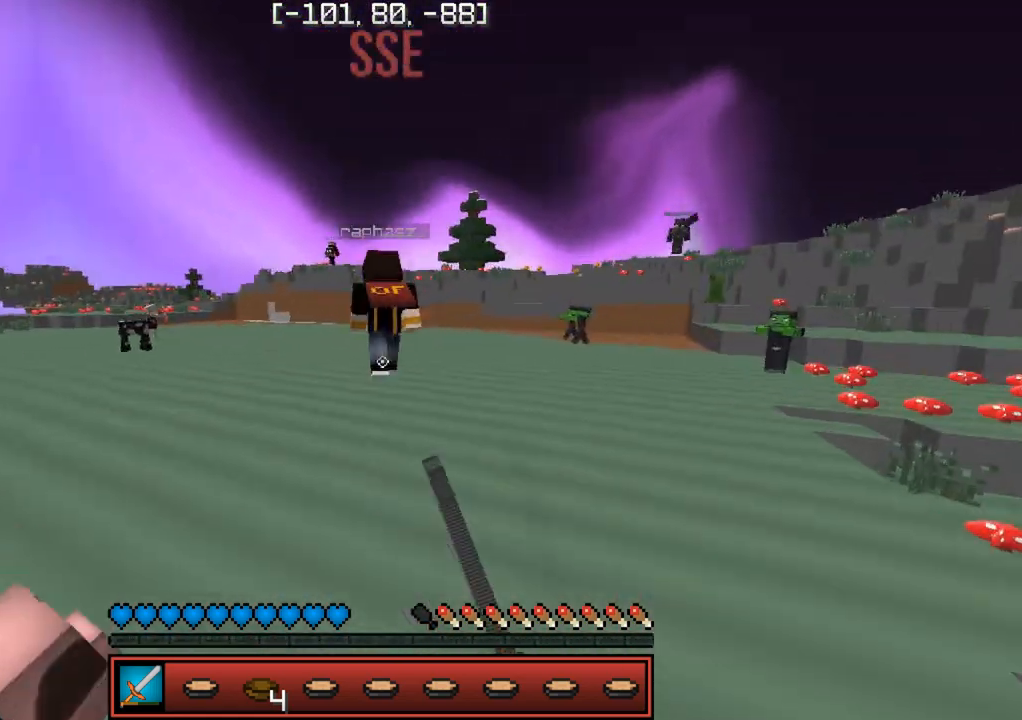
{"keys": ["w"], "events": []}